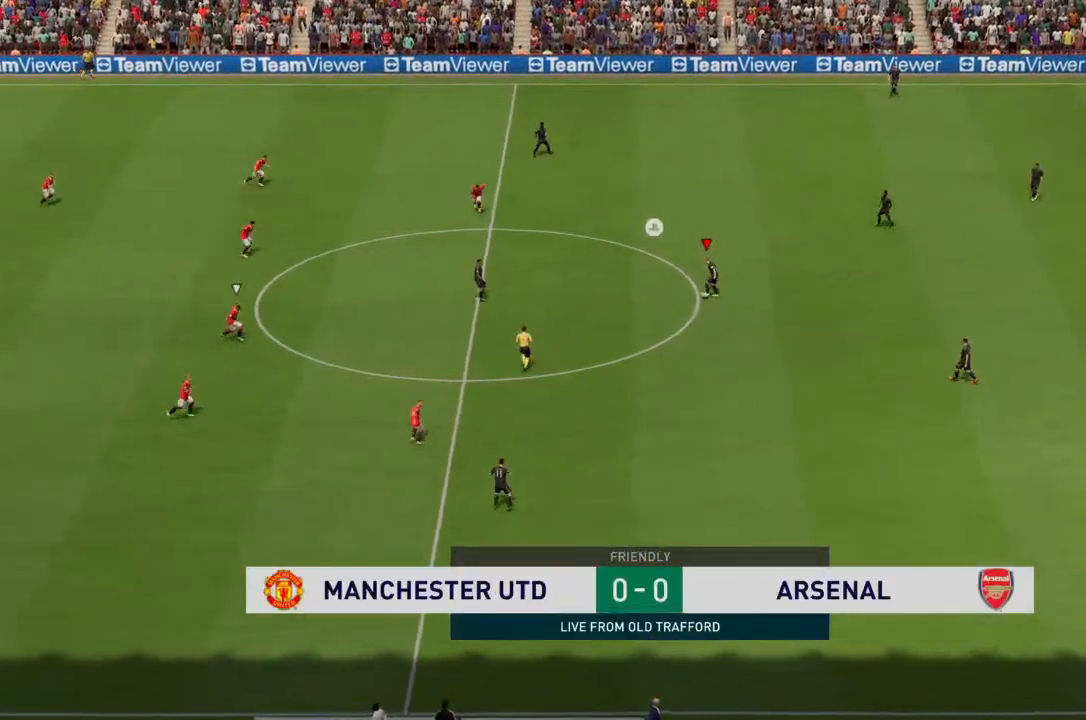
Gameplay with a controller (PlayStation layout); each line is a JSON object with the inputs held at the frame after it. "events" lists button and stick changes between this image and that frame as [ms after this image, input, new state], when the widget could be followed in between. Not read: L3 R3.
{"buttons": [], "left_stick": "center", "right_stick": "center", "events": []}
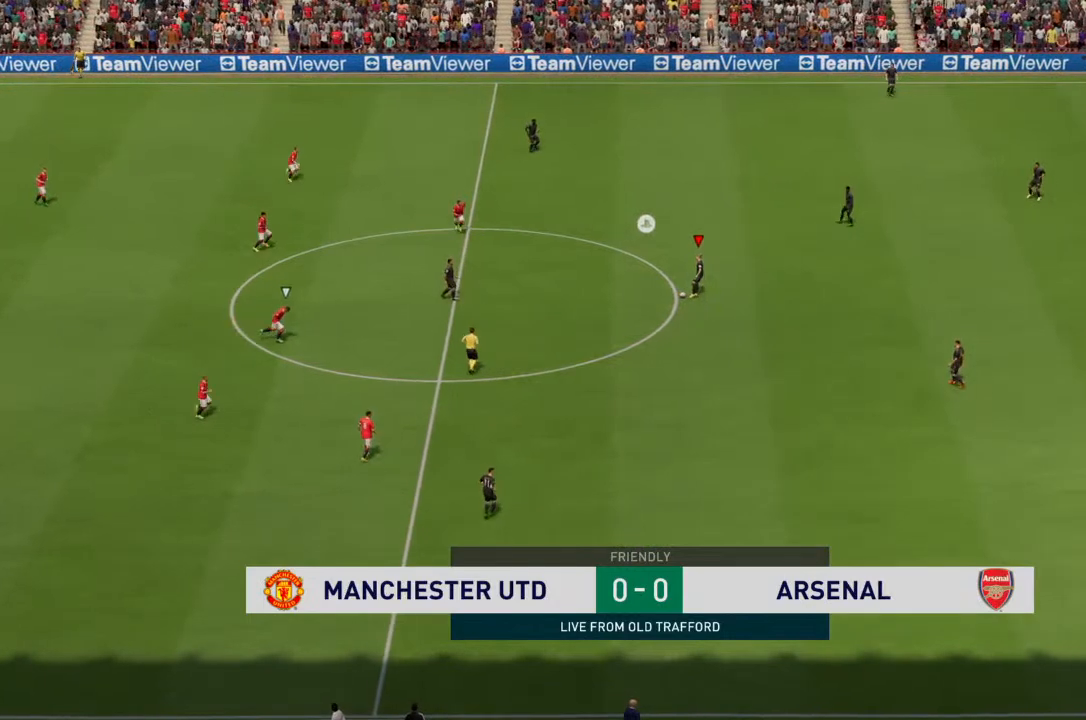
{"buttons": ["L2", "R1"], "left_stick": "center", "right_stick": "center", "events": [[433, "L2", "down"], [467, "R1", "down"]]}
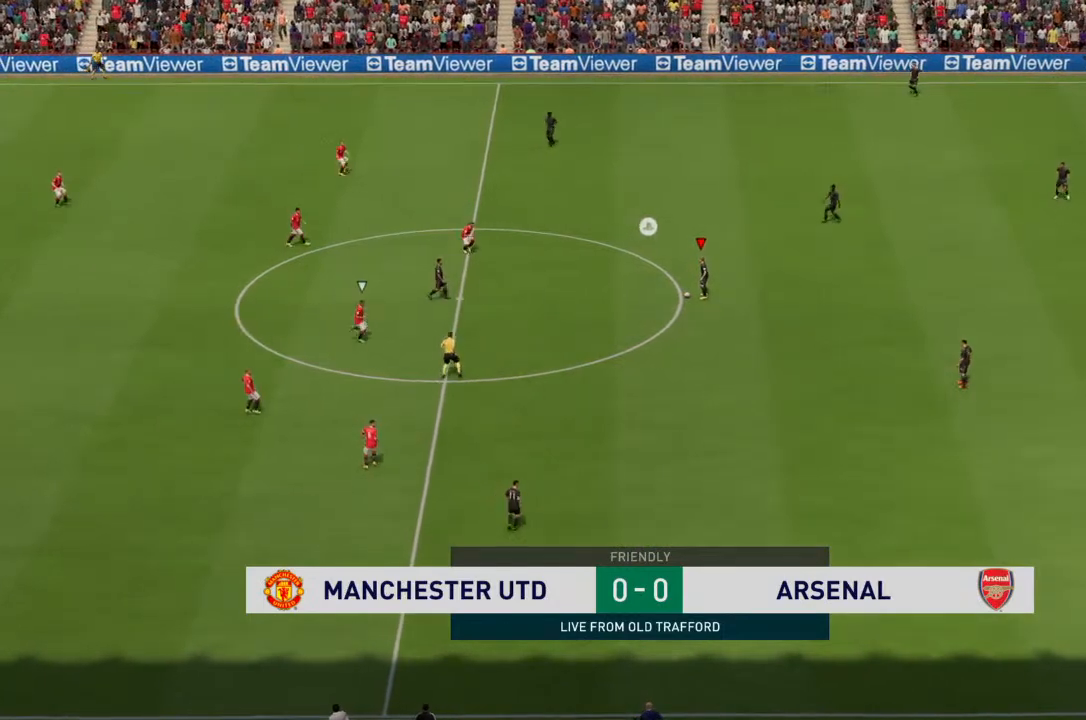
{"buttons": ["L2"], "left_stick": "center", "right_stick": "center", "events": [[133, "R1", "up"], [333, "R1", "down"], [433, "R1", "up"]]}
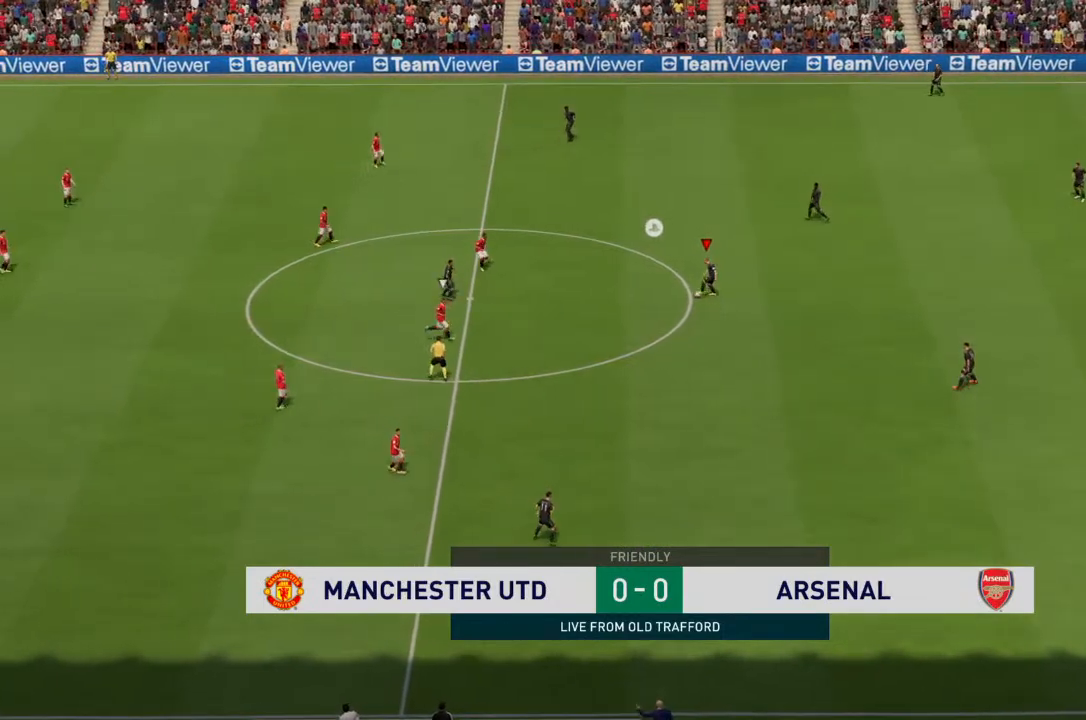
{"buttons": ["L2", "R1"], "left_stick": "center", "right_stick": "center", "events": [[133, "R1", "down"], [233, "R1", "up"], [333, "R1", "down"], [433, "R1", "up"], [500, "R1", "down"]]}
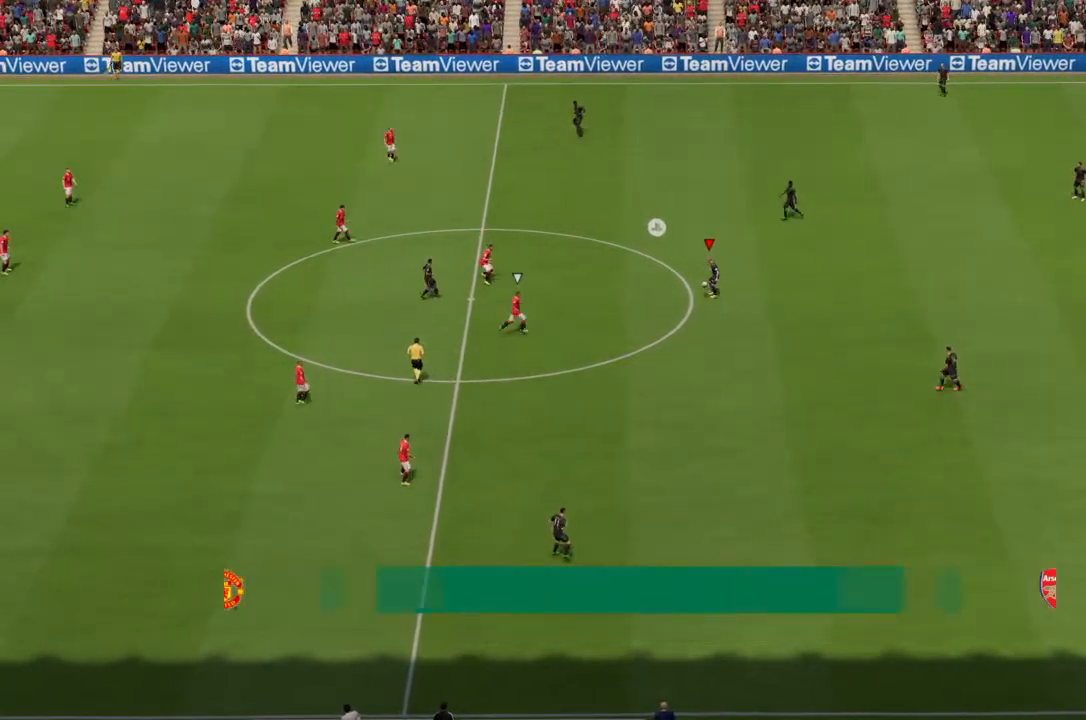
{"buttons": ["L2", "R1"], "left_stick": "center", "right_stick": "center", "events": [[67, "R1", "up"], [167, "R1", "down"], [233, "R1", "up"], [300, "R1", "down"], [400, "R1", "up"], [467, "R1", "down"]]}
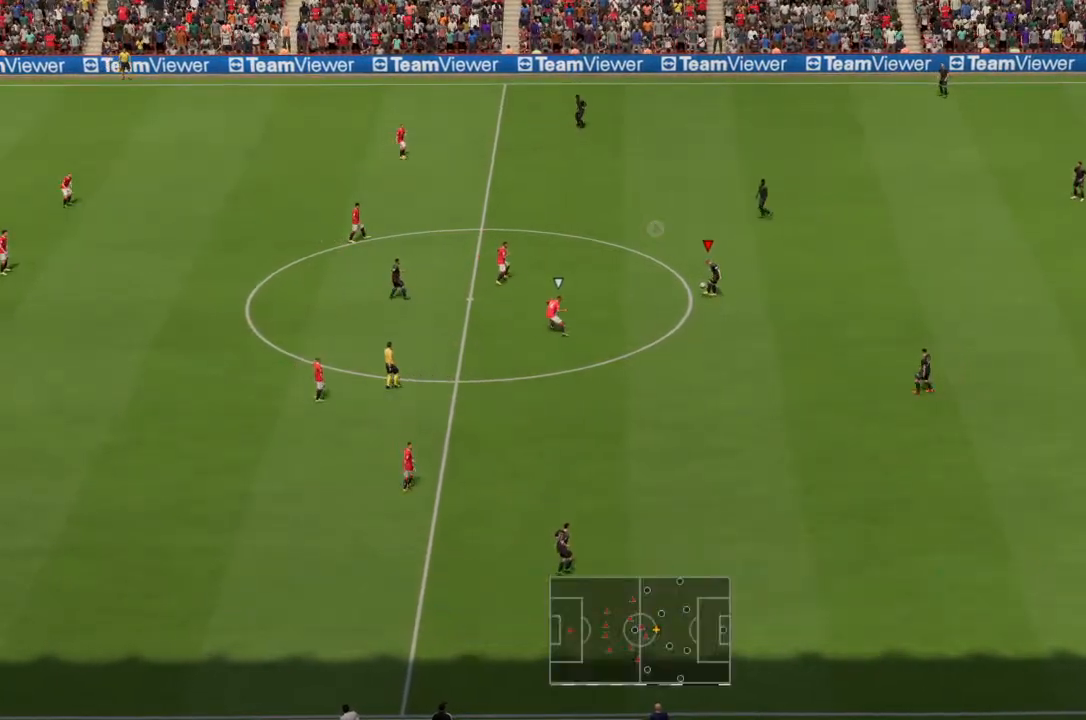
{"buttons": ["L2", "R1"], "left_stick": "center", "right_stick": "center", "events": [[33, "R1", "up"], [100, "R1", "down"], [200, "R1", "up"], [267, "R1", "down"], [367, "R1", "up"], [433, "R1", "down"]]}
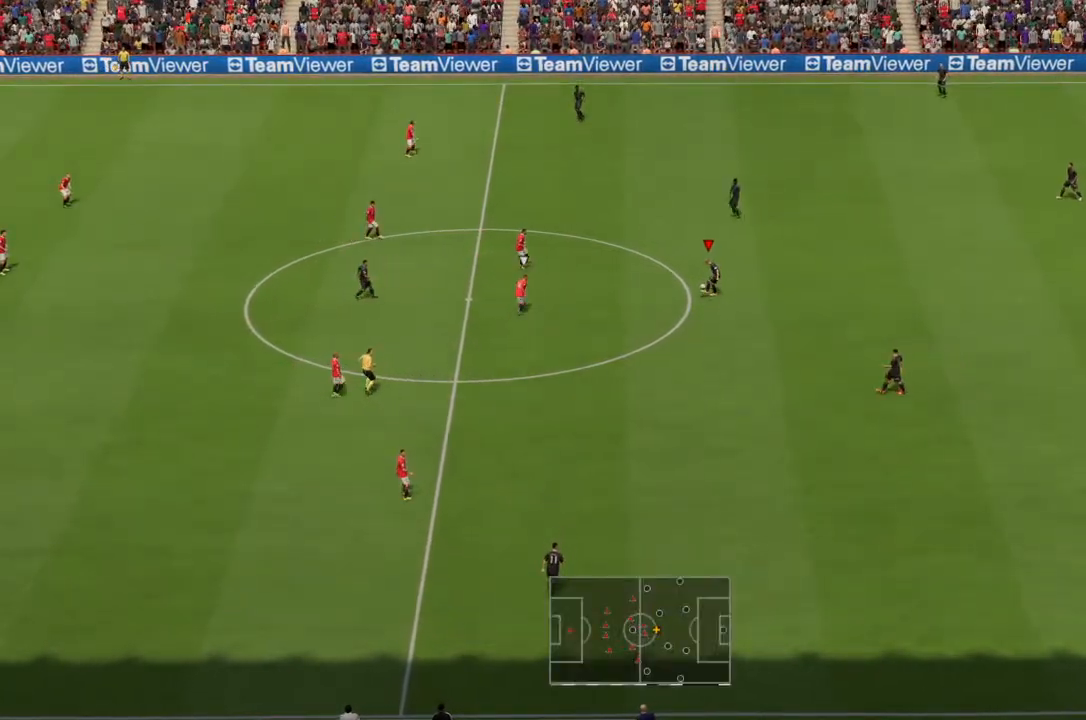
{"buttons": ["L2", "R1"], "left_stick": "center", "right_stick": "center", "events": [[67, "right_stick", "up-right"], [133, "right_stick", "up-left"], [200, "right_stick", "down-left"], [267, "R1", "up"], [267, "right_stick", "center"], [367, "R1", "down"]]}
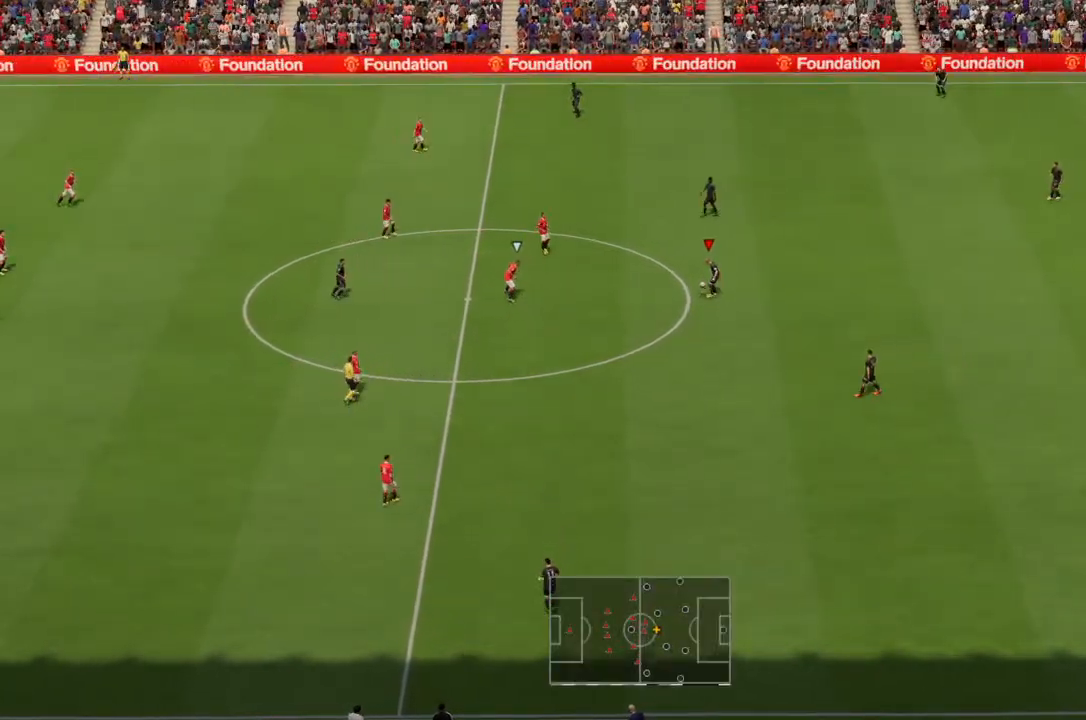
{"buttons": ["L2", "R1"], "left_stick": "center", "right_stick": "up-right", "events": [[133, "R1", "up"], [200, "R1", "down"], [333, "R1", "up"], [467, "R1", "down"], [500, "right_stick", "up-right"]]}
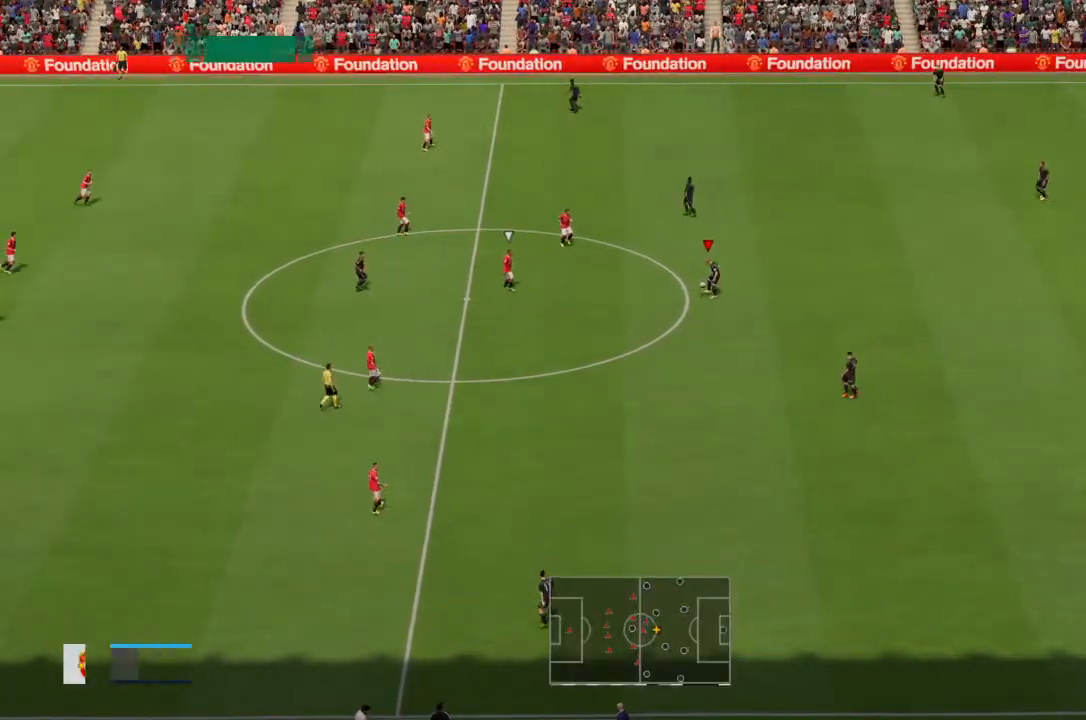
{"buttons": ["L2"], "left_stick": "center", "right_stick": "center", "events": [[67, "right_stick", "up"], [233, "right_stick", "down"], [400, "right_stick", "up"], [433, "R1", "up"], [500, "right_stick", "center"]]}
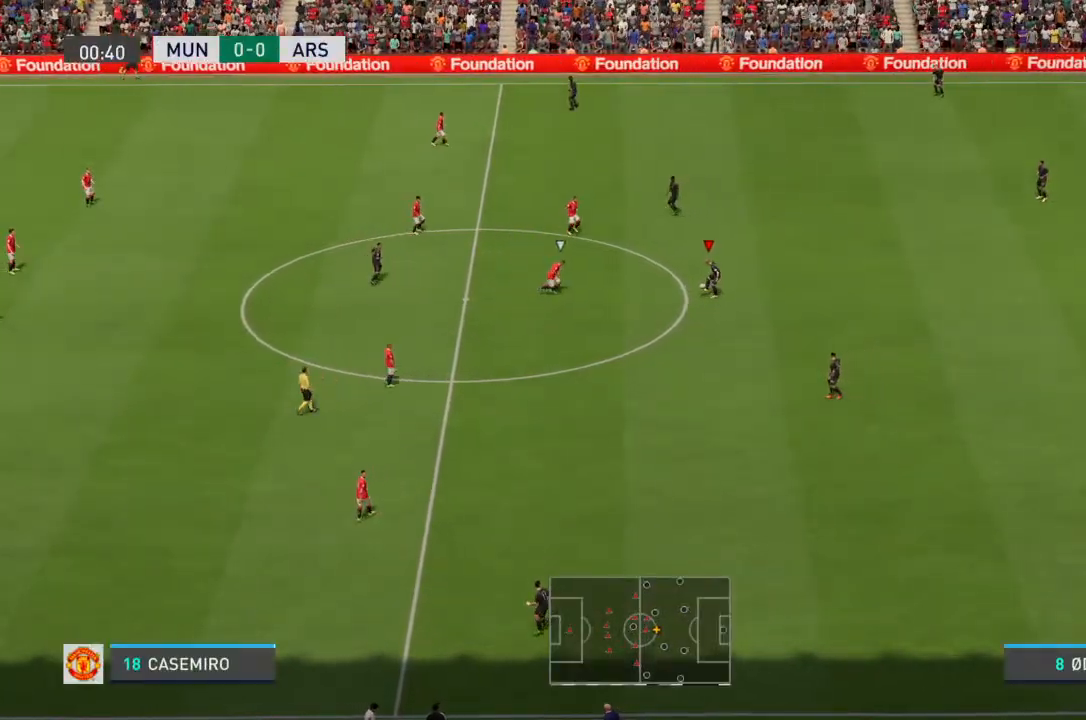
{"buttons": ["CROSS"], "left_stick": "down", "right_stick": "center", "events": [[33, "R1", "down"], [133, "R1", "up"], [200, "R1", "down"], [300, "R1", "up"], [500, "CROSS", "down"], [500, "L2", "up"], [500, "left_stick", "down"]]}
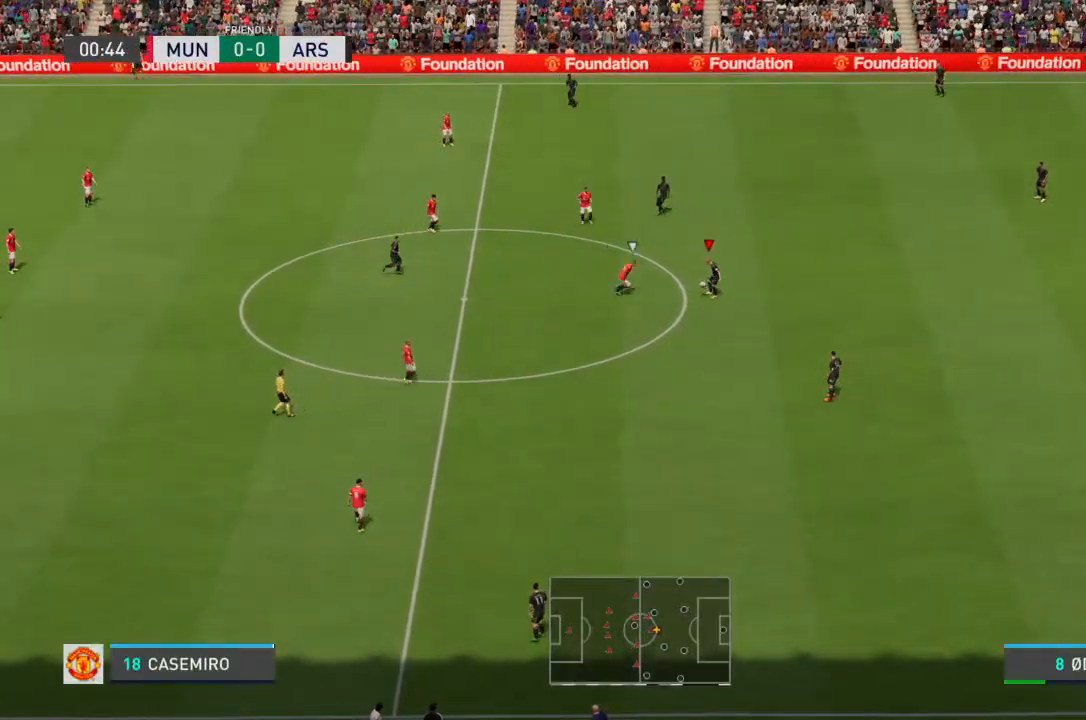
{"buttons": [], "left_stick": "down", "right_stick": "center", "events": [[133, "CROSS", "up"]]}
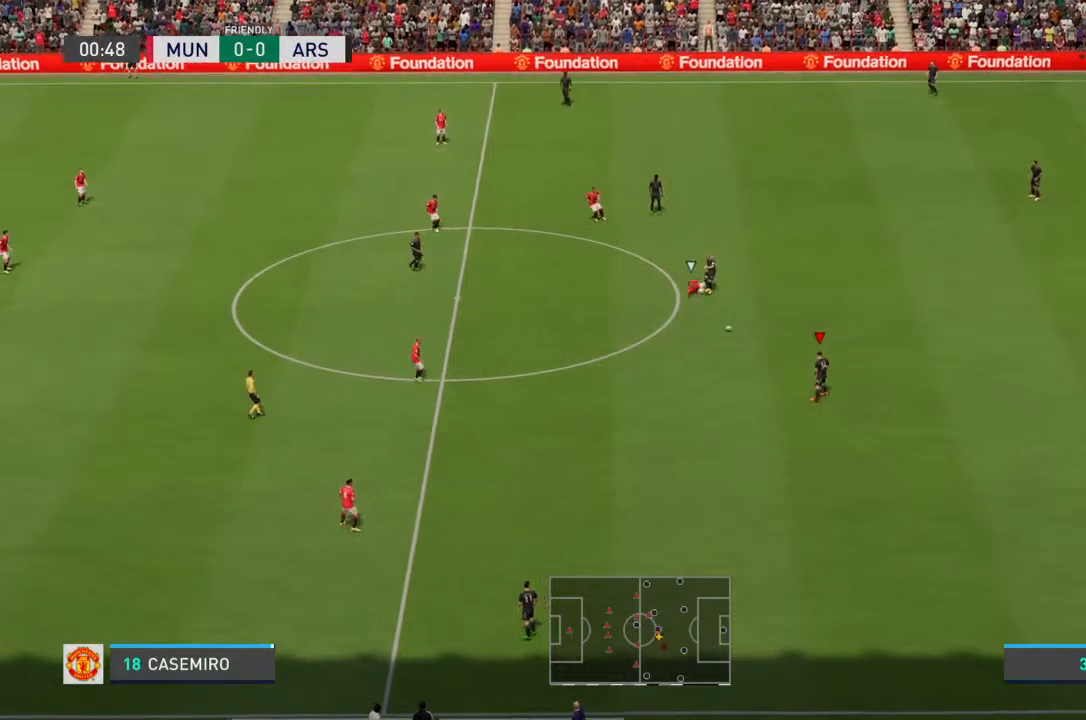
{"buttons": [], "left_stick": "left", "right_stick": "center", "events": [[233, "left_stick", "left"]]}
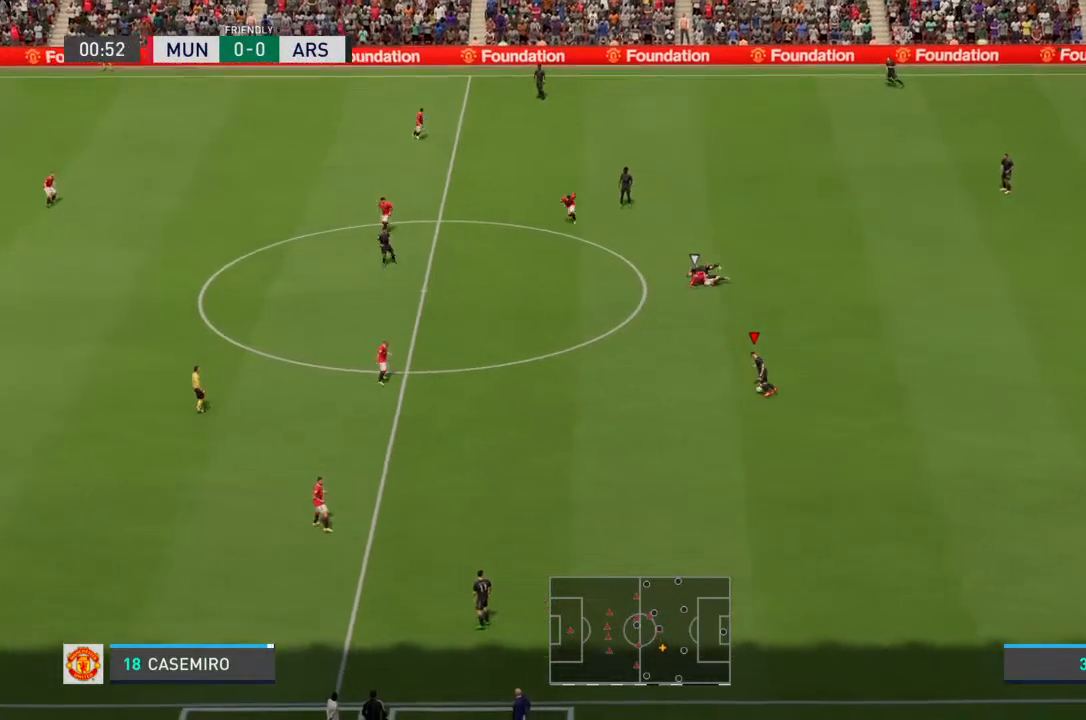
{"buttons": [], "left_stick": "left", "right_stick": "center", "events": []}
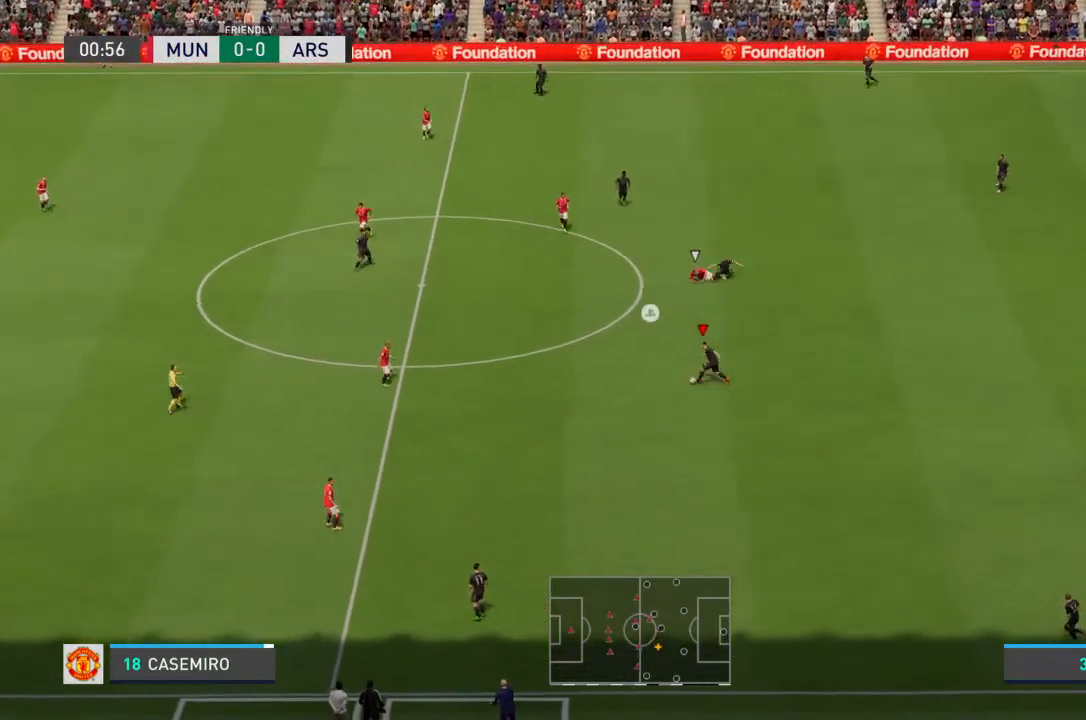
{"buttons": ["CROSS"], "left_stick": "up-left", "right_stick": "center", "events": [[333, "left_stick", "up-left"], [400, "CROSS", "down"]]}